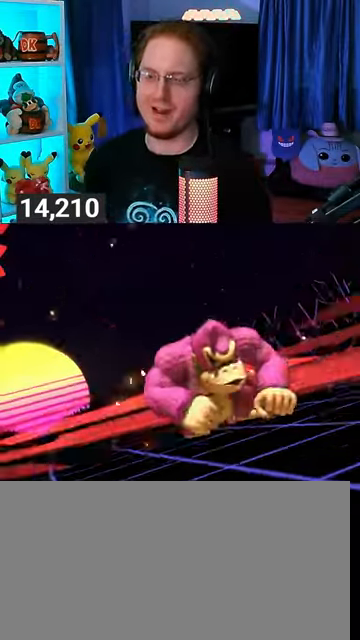
Gameplay with a controller (Nintendo layout); each line is a JSON object with the inputs held at the frame after it. "events" lists button and stick changes between this image and that frame as [ms after this image, input, new state], when the widget could be followed in between. Not read: L3 R3.
{"buttons": ["A"], "left_stick": "center", "right_stick": "center", "events": [[33, "A", "down"], [133, "A", "up"], [267, "A", "down"], [333, "A", "up"], [467, "A", "down"]]}
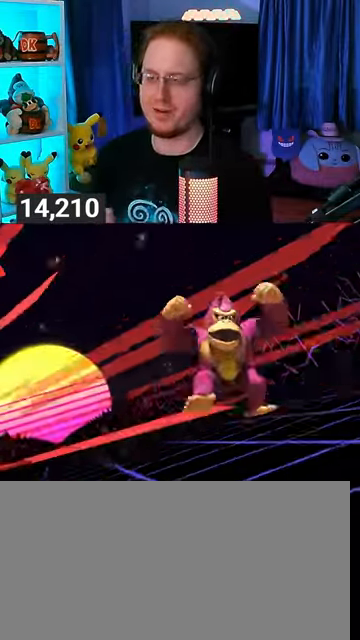
{"buttons": ["A"], "left_stick": "center", "right_stick": "center", "events": [[33, "A", "up"], [167, "A", "down"], [267, "A", "up"], [367, "A", "down"], [467, "A", "up"], [500, "A", "down"]]}
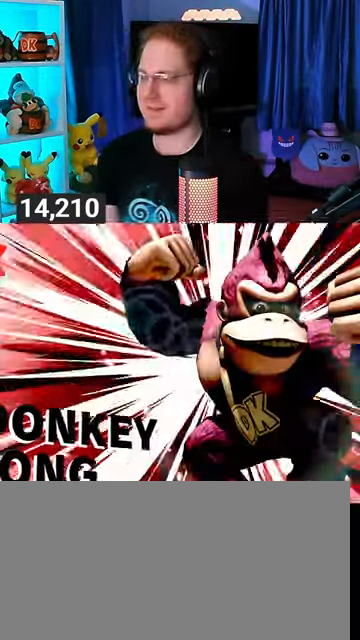
{"buttons": [], "left_stick": "center", "right_stick": "center", "events": [[167, "A", "up"], [267, "A", "down"], [300, "A", "up"], [433, "A", "down"], [500, "A", "up"]]}
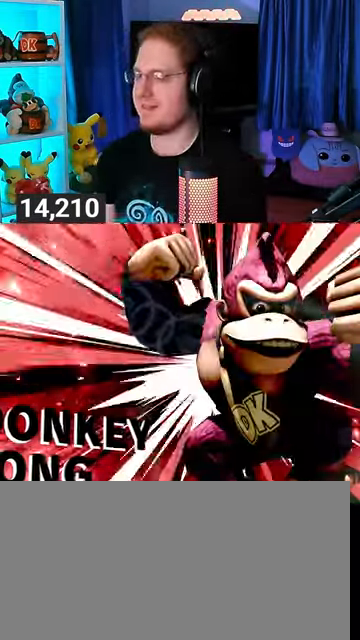
{"buttons": ["A"], "left_stick": "center", "right_stick": "center", "events": [[133, "A", "down"], [200, "A", "up"], [300, "A", "down"], [367, "A", "up"], [467, "A", "down"]]}
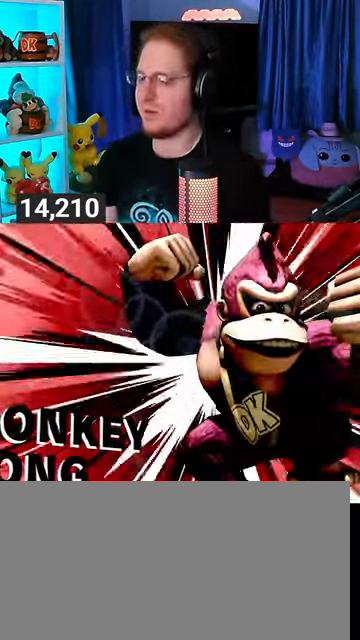
{"buttons": [], "left_stick": "center", "right_stick": "center", "events": [[67, "A", "up"], [167, "A", "down"], [300, "A", "up"], [333, "A", "down"], [467, "A", "up"]]}
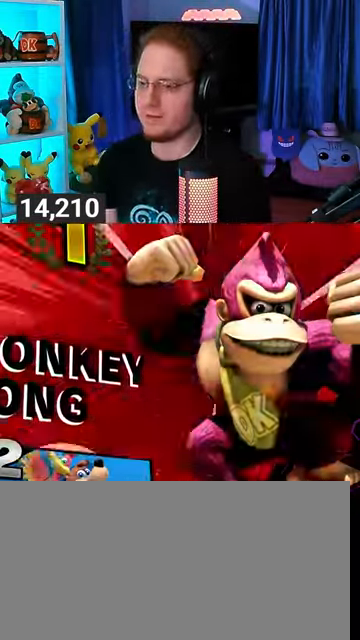
{"buttons": [], "left_stick": "center", "right_stick": "center", "events": [[67, "A", "down"], [200, "A", "up"], [300, "A", "down"], [400, "A", "up"]]}
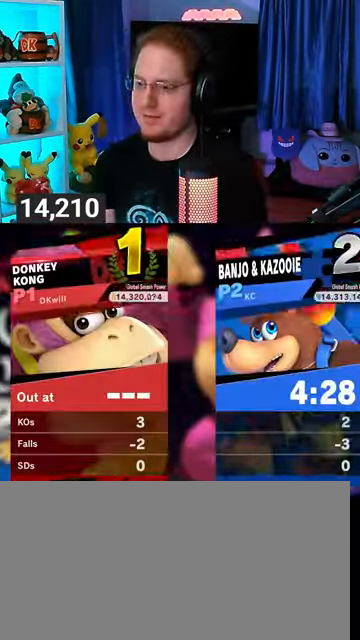
{"buttons": [], "left_stick": "center", "right_stick": "center", "events": []}
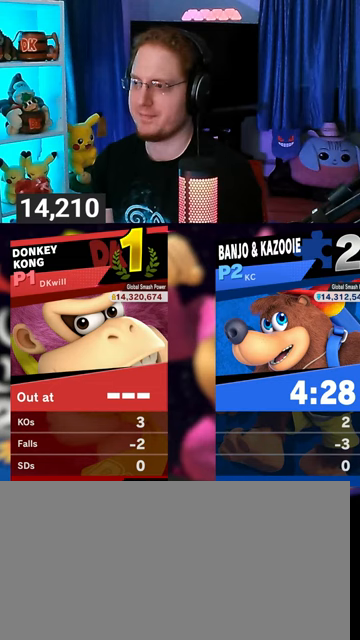
{"buttons": ["A"], "left_stick": "center", "right_stick": "center", "events": [[167, "A", "down"], [267, "A", "up"], [367, "A", "down"], [433, "A", "up"], [467, "A", "down"]]}
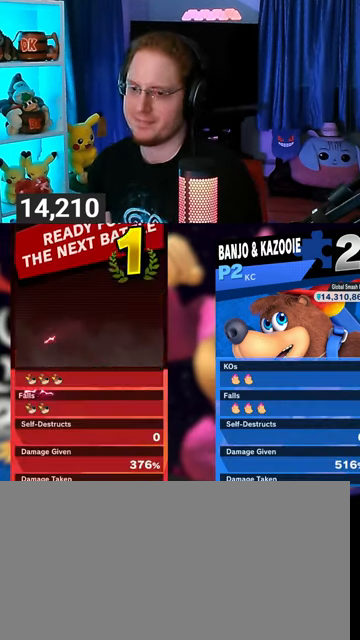
{"buttons": [], "left_stick": "center", "right_stick": "center", "events": [[100, "A", "up"], [167, "A", "down"], [300, "A", "up"]]}
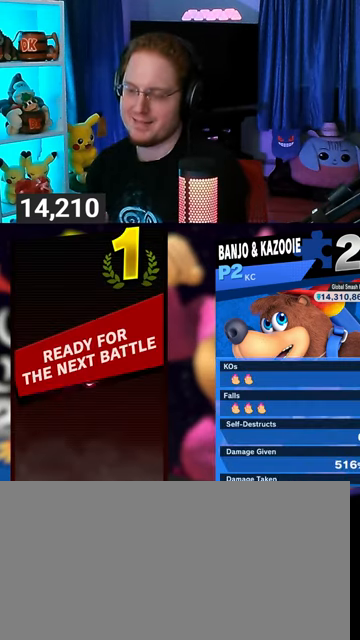
{"buttons": [], "left_stick": "center", "right_stick": "center", "events": []}
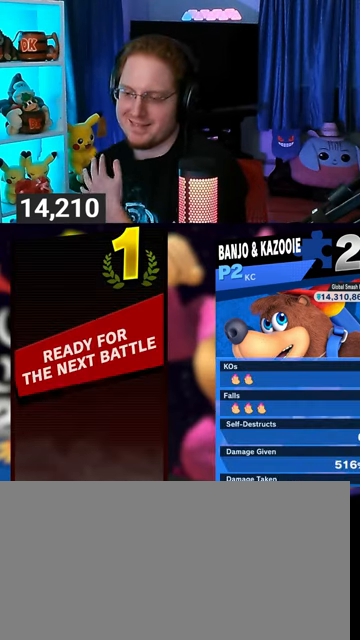
{"buttons": [], "left_stick": "center", "right_stick": "center", "events": []}
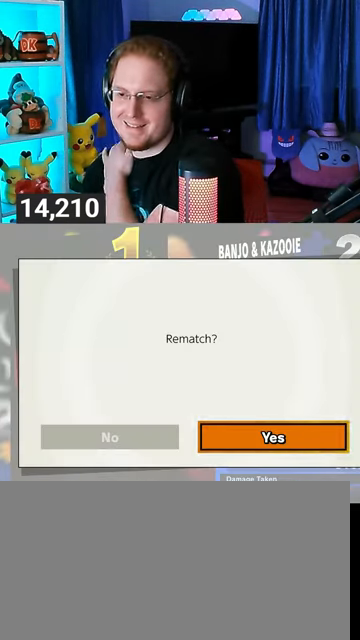
{"buttons": [], "left_stick": "center", "right_stick": "center", "events": []}
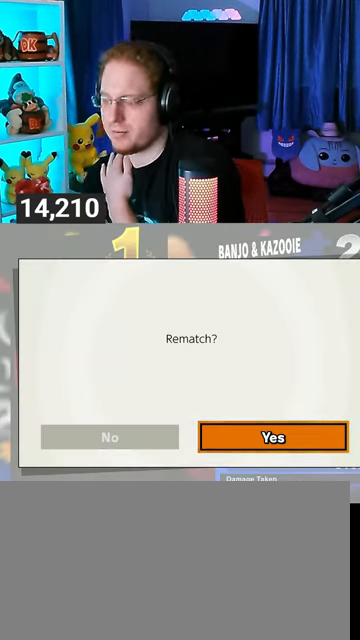
{"buttons": [], "left_stick": "center", "right_stick": "center", "events": []}
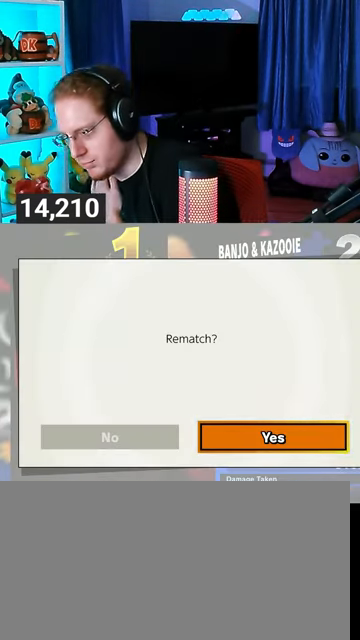
{"buttons": [], "left_stick": "center", "right_stick": "center", "events": []}
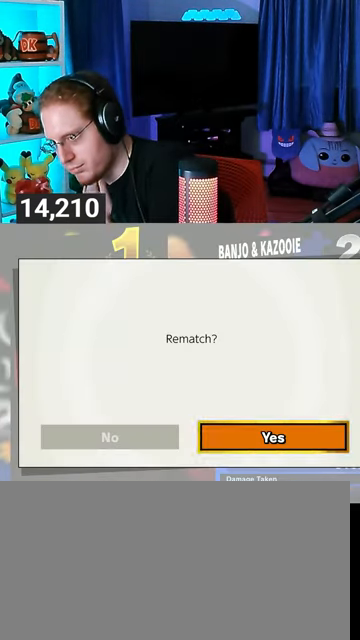
{"buttons": [], "left_stick": "center", "right_stick": "center", "events": [[67, "A", "down"], [233, "A", "up"]]}